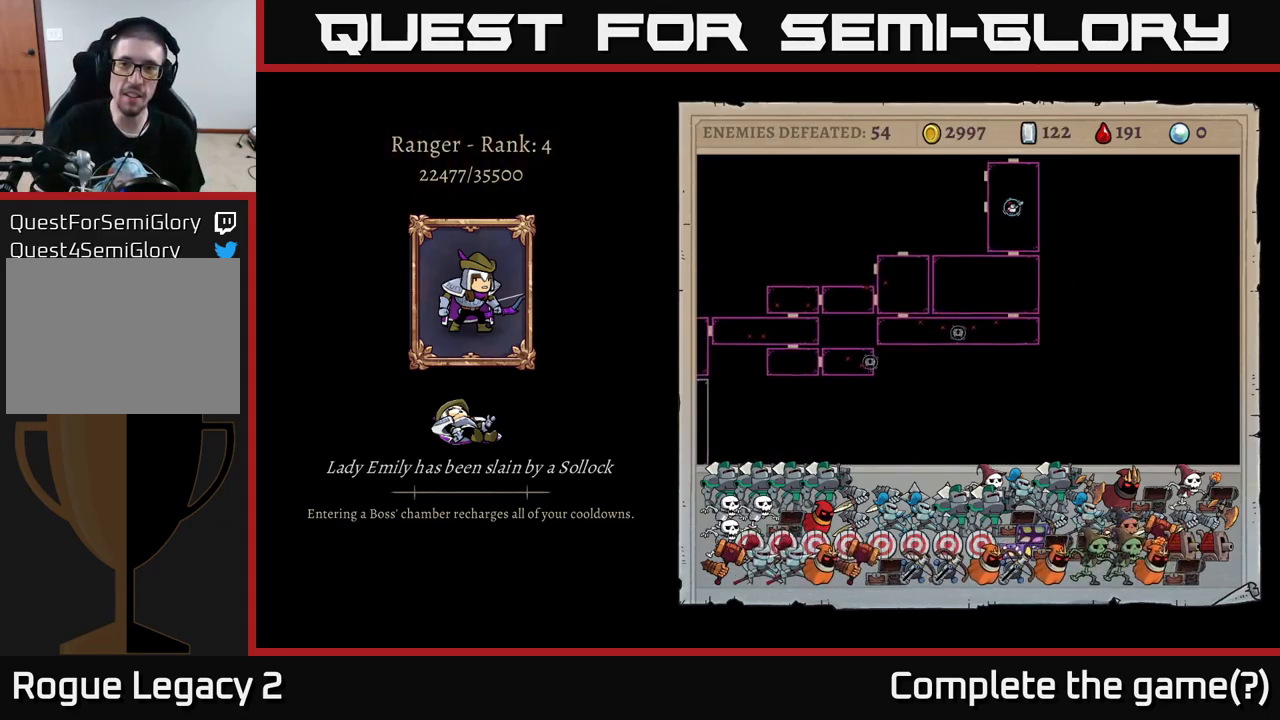
Gameplay with a controller (Xbox layout); each line is a JSON object with the inputs held at the frame after it. "events" lists button and stick changes between this image and that frame as [ms after this image, input, new state], when the widget could be followed in between.
{"buttons": ["A"], "left_stick": "center", "right_stick": "center", "events": [[433, "A", "down"]]}
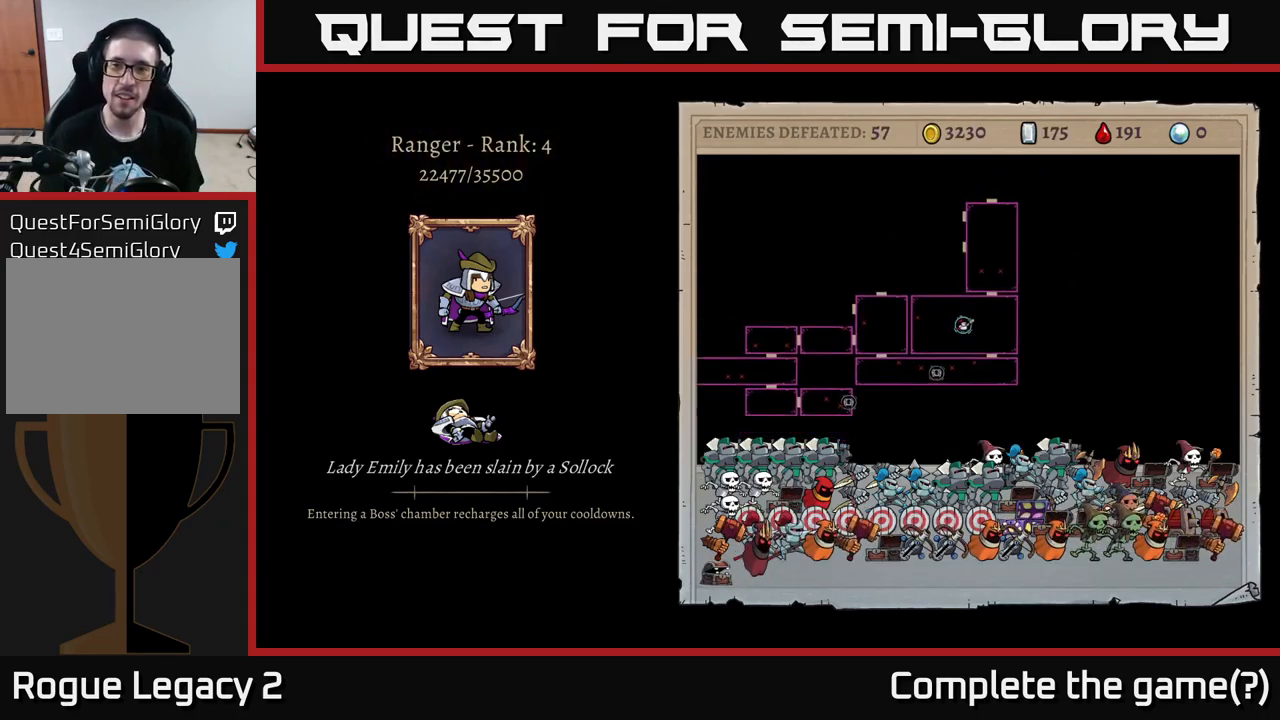
{"buttons": [], "left_stick": "center", "right_stick": "center", "events": [[33, "A", "up"]]}
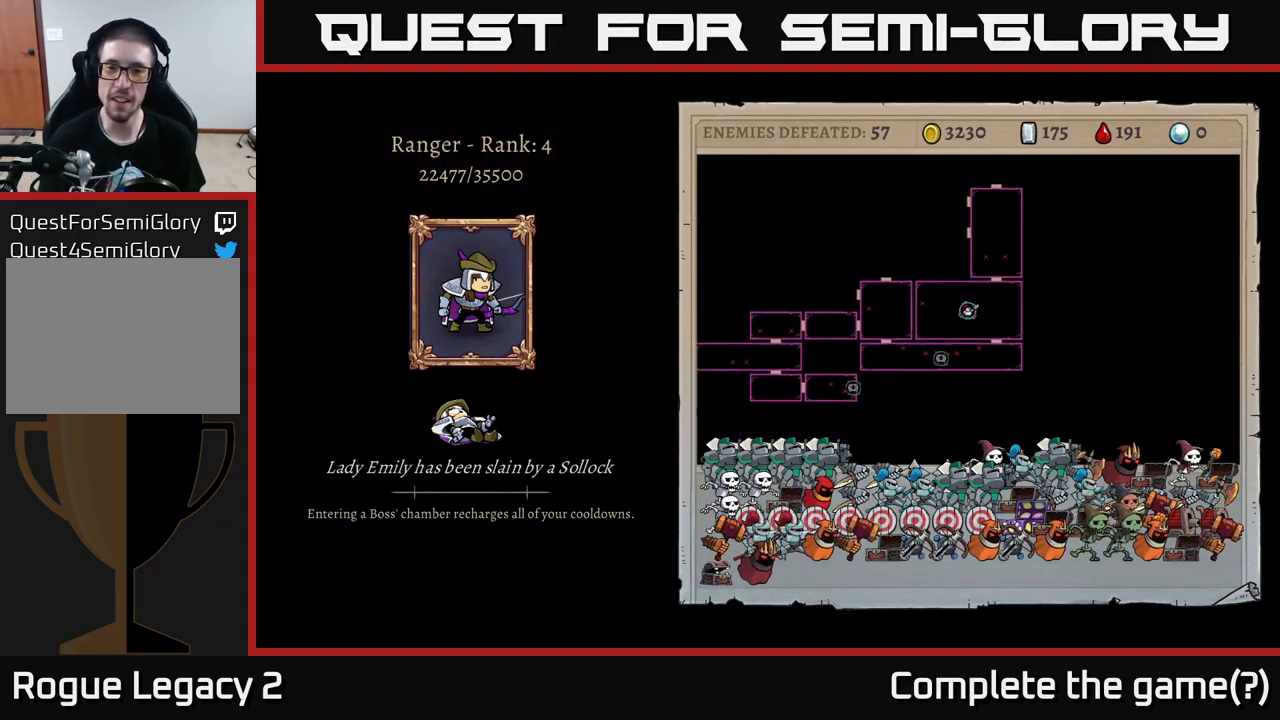
{"buttons": [], "left_stick": "center", "right_stick": "center", "events": []}
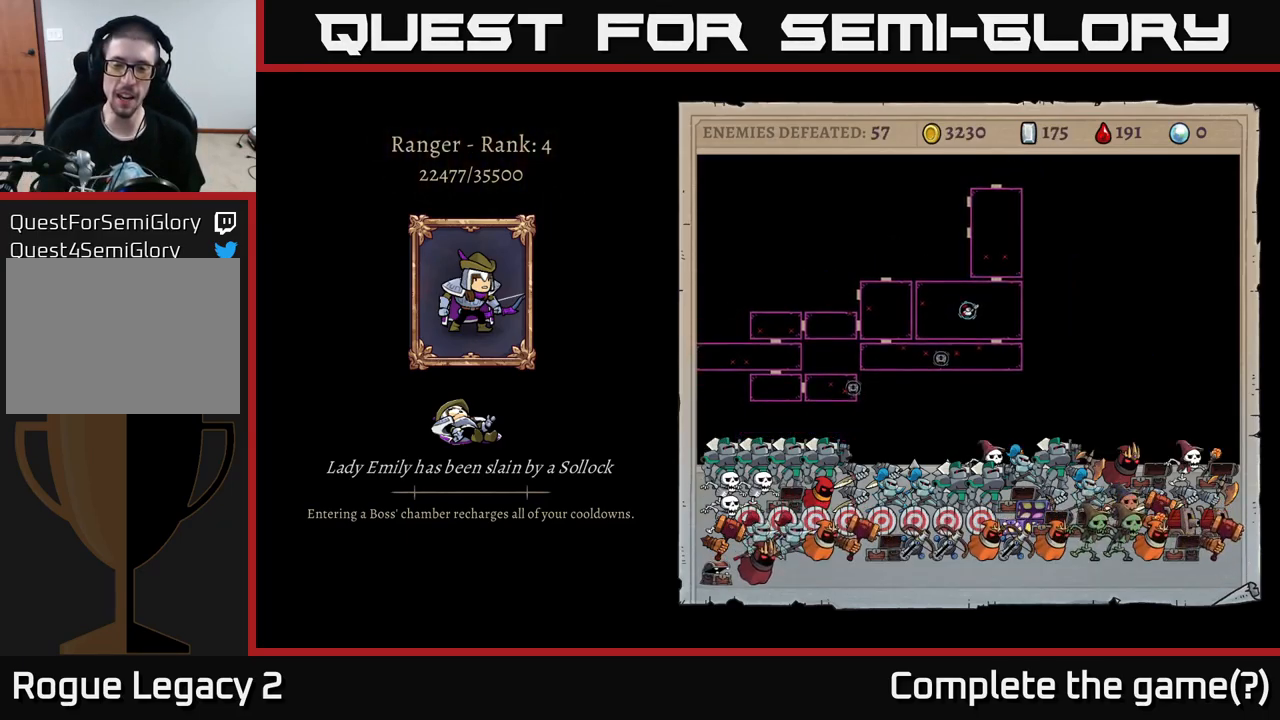
{"buttons": [], "left_stick": "center", "right_stick": "center", "events": []}
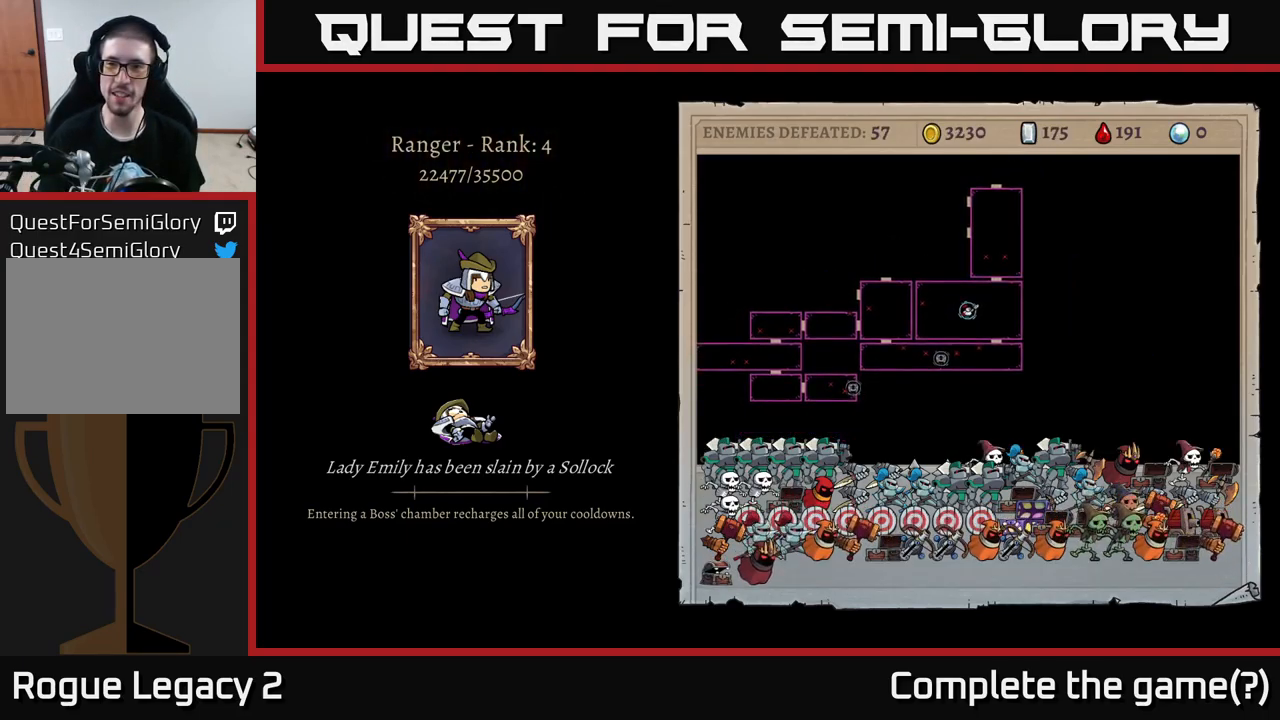
{"buttons": [], "left_stick": "center", "right_stick": "center", "events": [[83, "A", "down"], [150, "A", "up"]]}
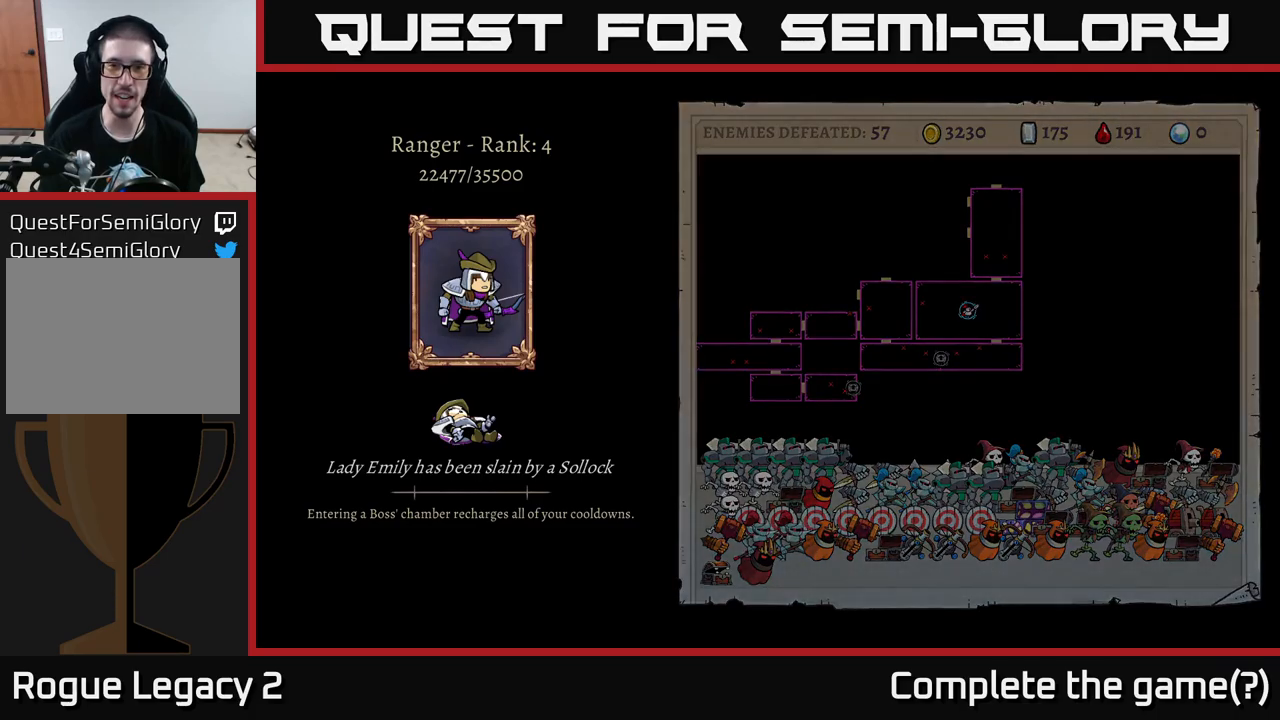
{"buttons": [], "left_stick": "center", "right_stick": "center", "events": []}
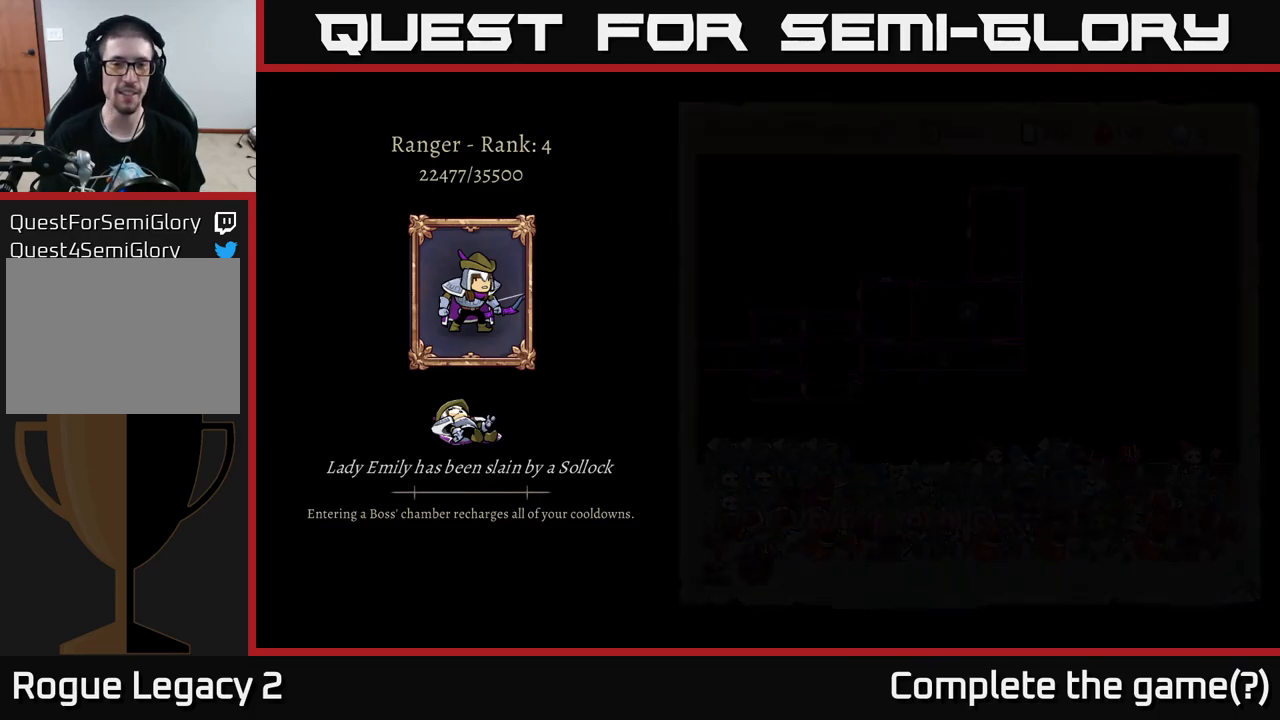
{"buttons": [], "left_stick": "center", "right_stick": "center", "events": []}
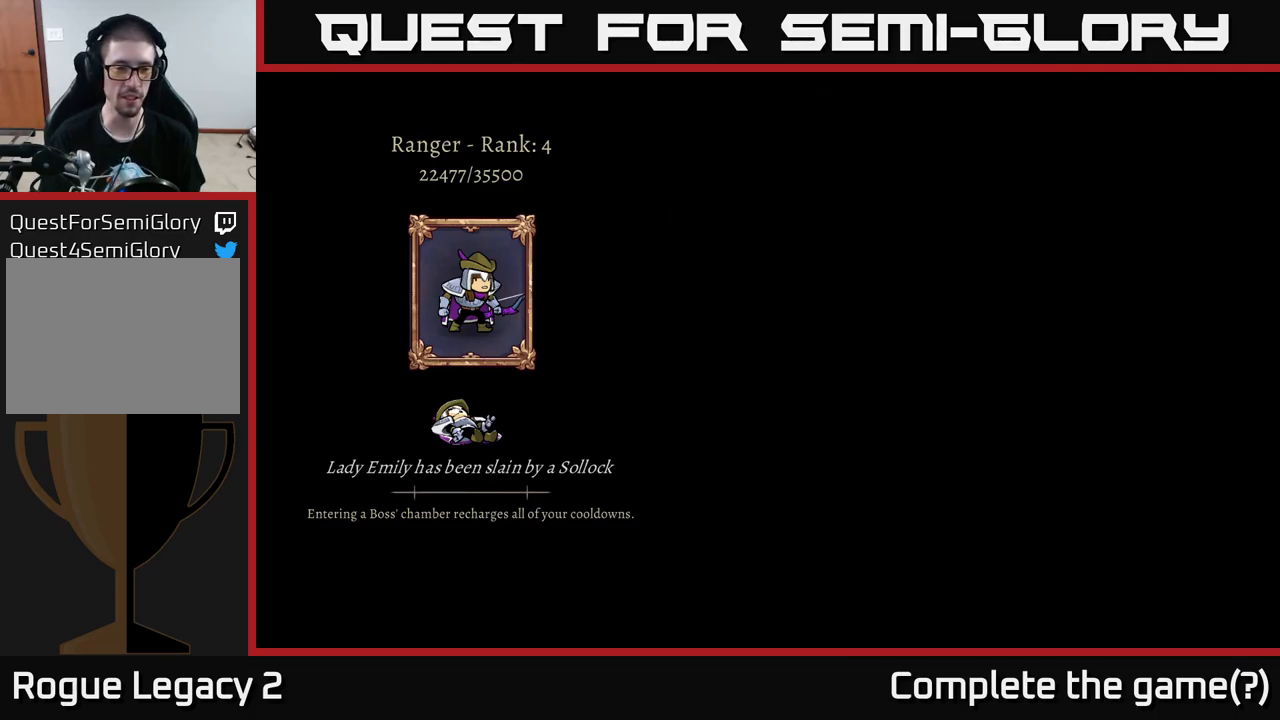
{"buttons": [], "left_stick": "center", "right_stick": "center", "events": []}
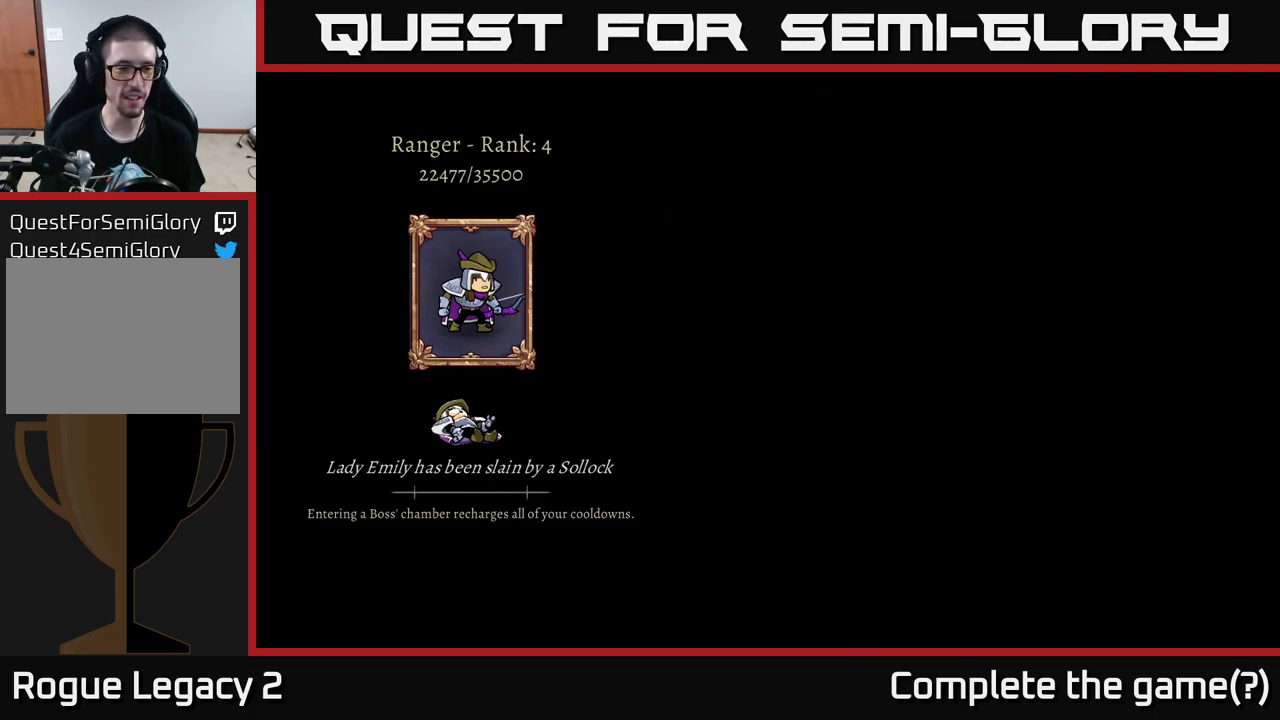
{"buttons": [], "left_stick": "center", "right_stick": "center", "events": []}
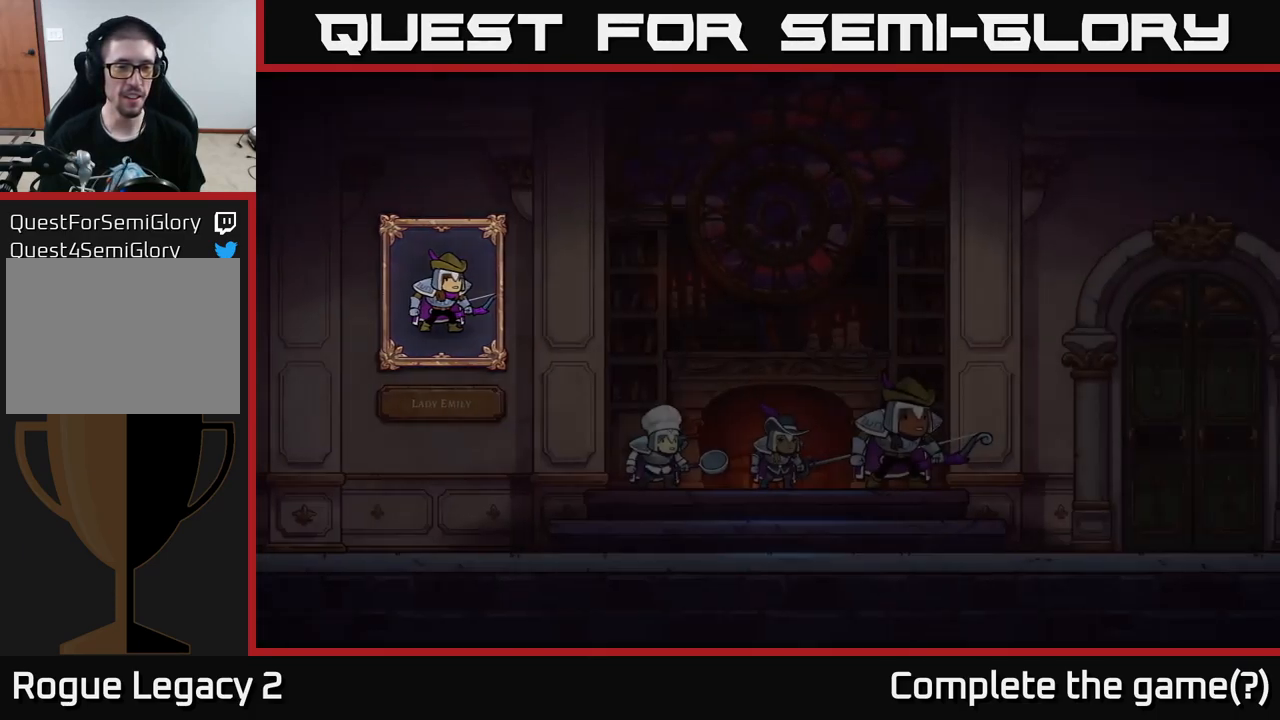
{"buttons": [], "left_stick": "center", "right_stick": "center", "events": []}
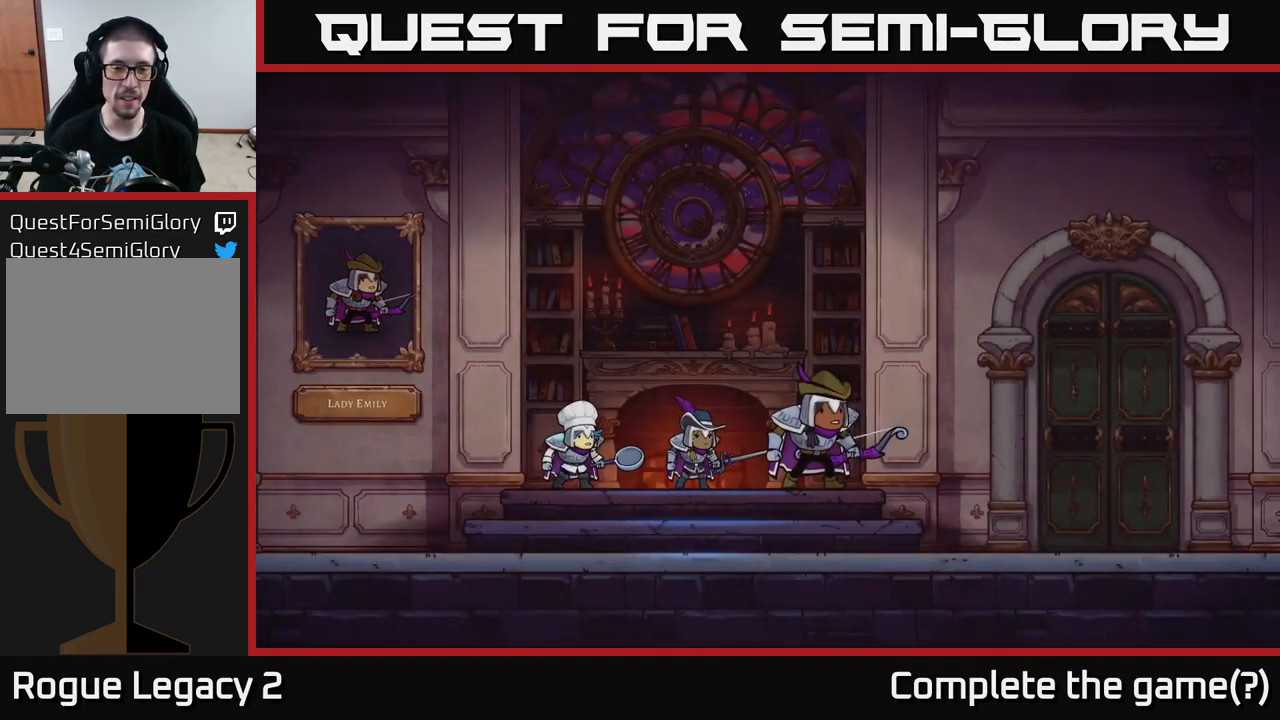
{"buttons": [], "left_stick": "center", "right_stick": "center", "events": []}
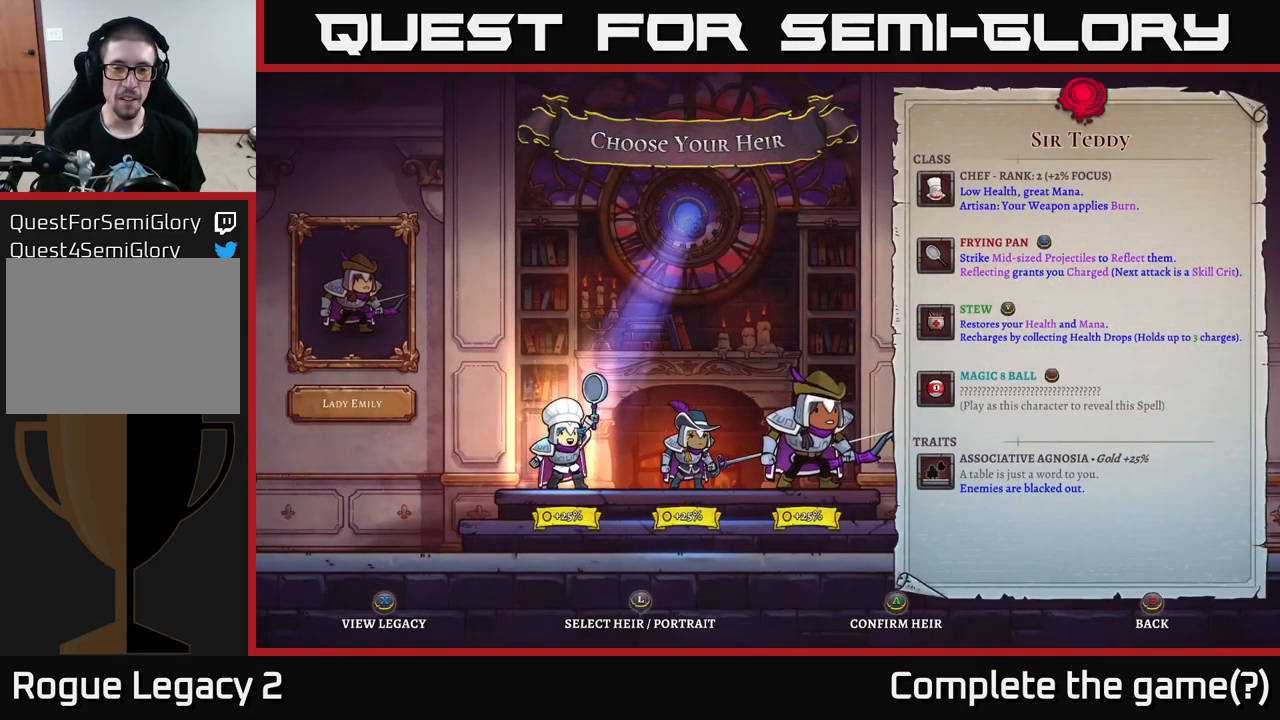
{"buttons": [], "left_stick": "center", "right_stick": "center", "events": [[100, "left_stick", "right"], [233, "left_stick", "center"], [300, "left_stick", "right"], [483, "left_stick", "center"]]}
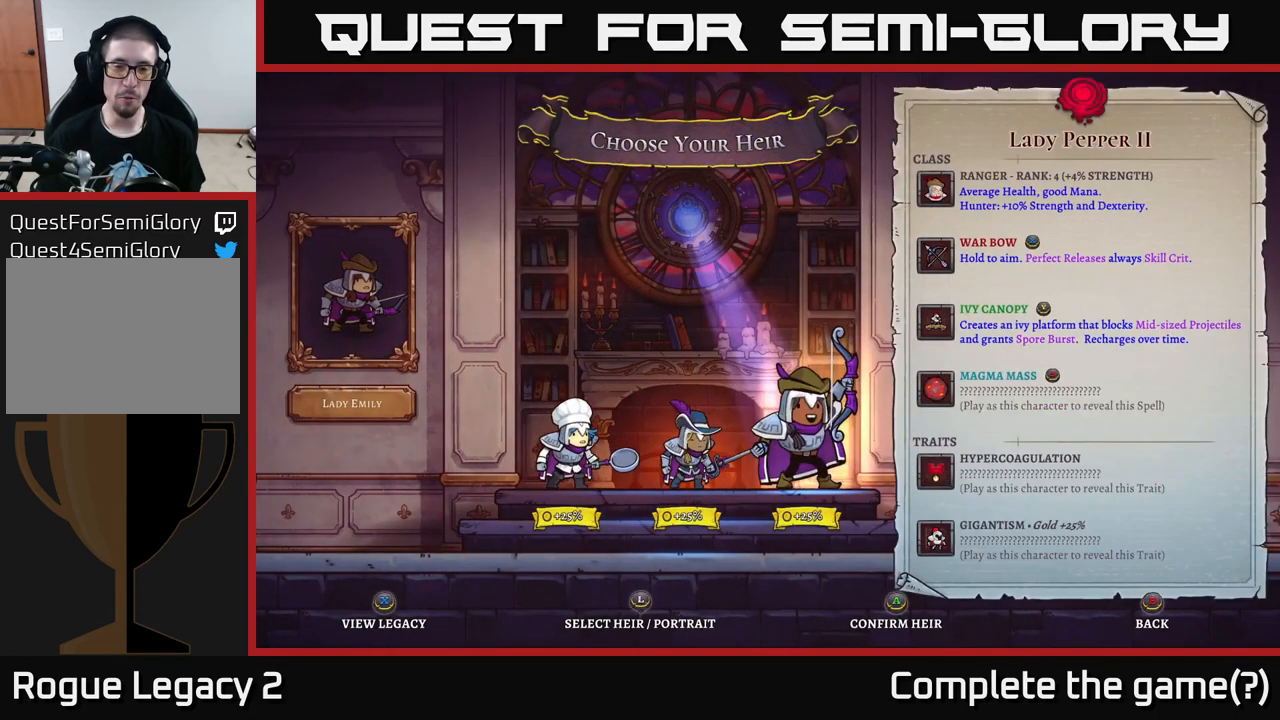
{"buttons": [], "left_stick": "center", "right_stick": "center", "events": []}
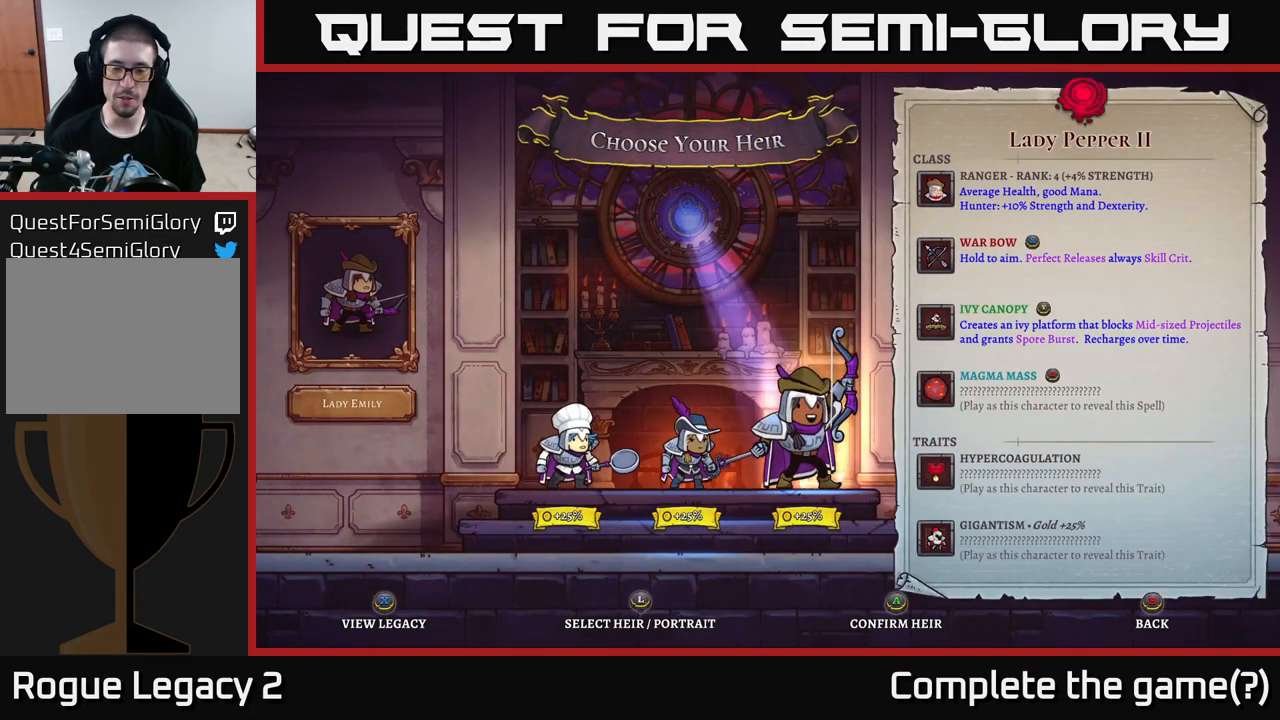
{"buttons": [], "left_stick": "center", "right_stick": "center", "events": []}
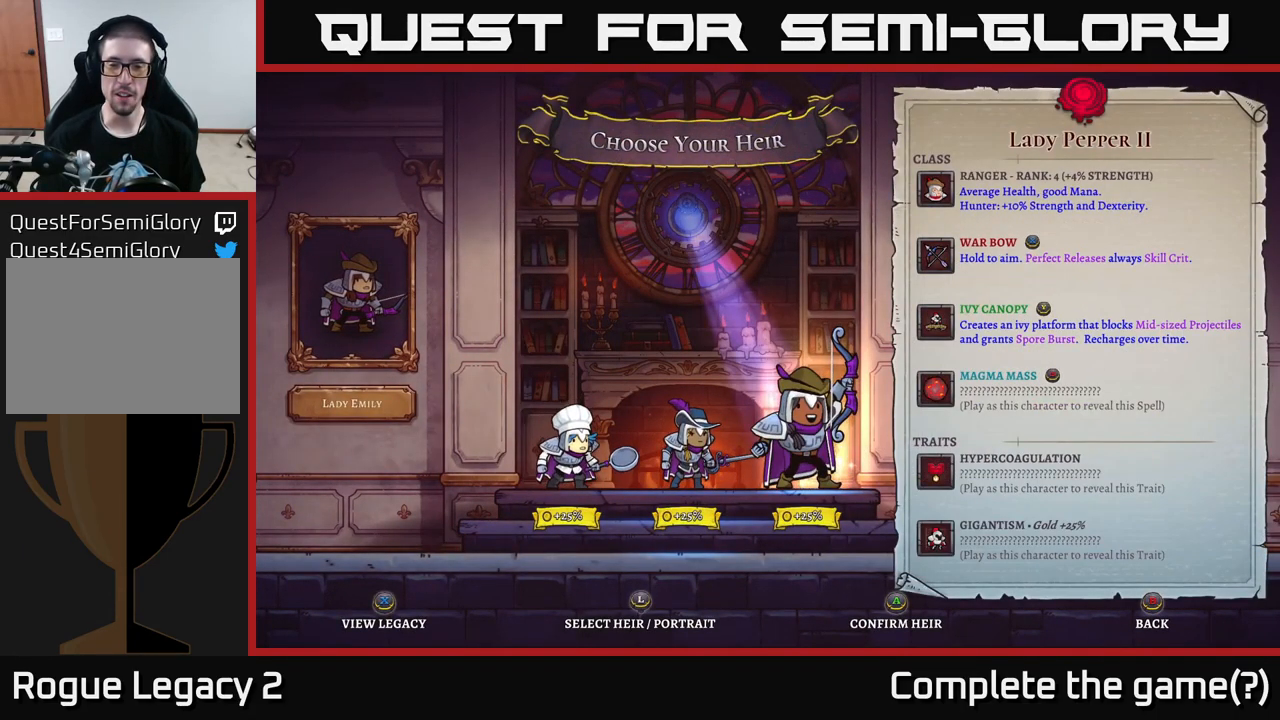
{"buttons": [], "left_stick": "center", "right_stick": "center", "events": []}
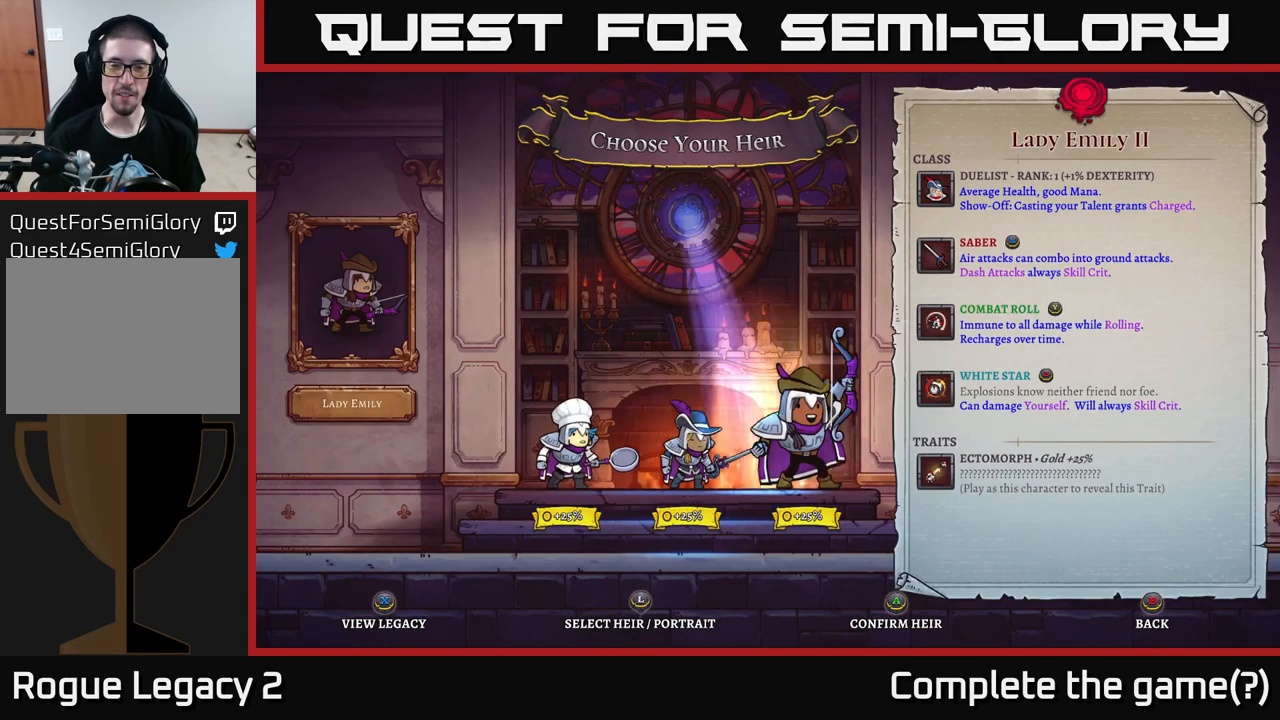
{"buttons": [], "left_stick": "center", "right_stick": "center", "events": [[17, "left_stick", "left"], [184, "left_stick", "center"]]}
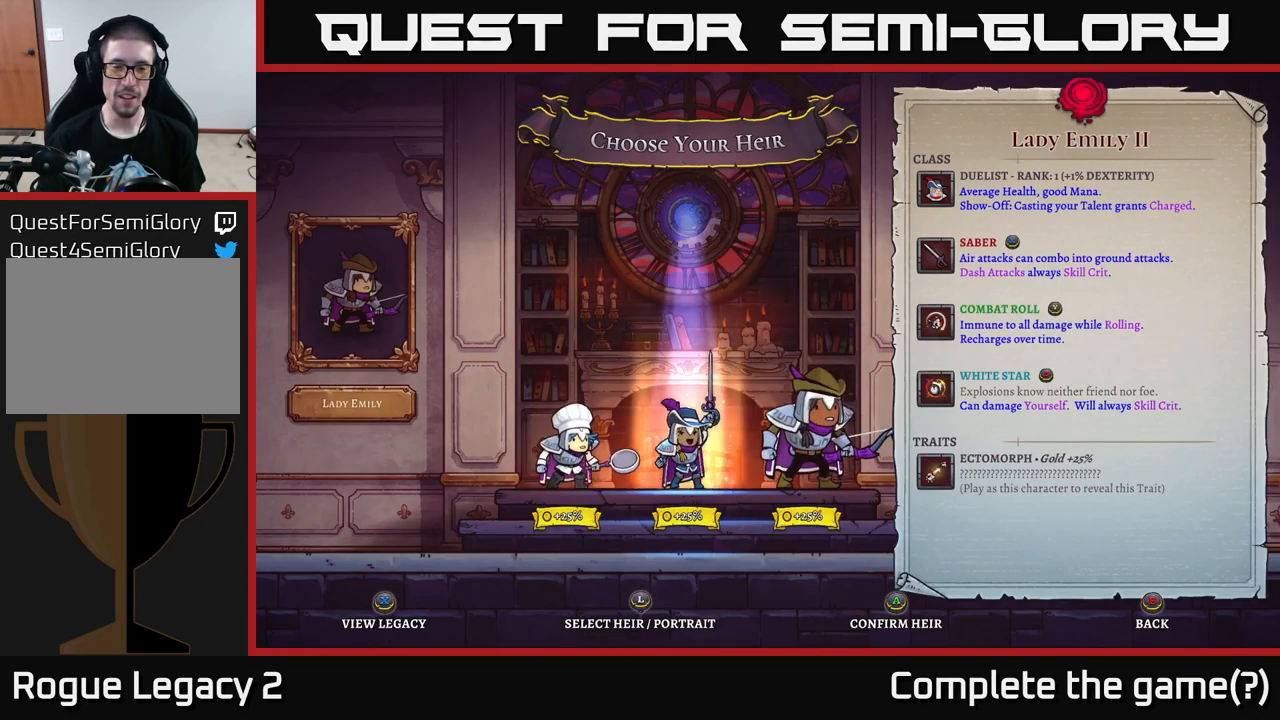
{"buttons": [], "left_stick": "center", "right_stick": "center", "events": []}
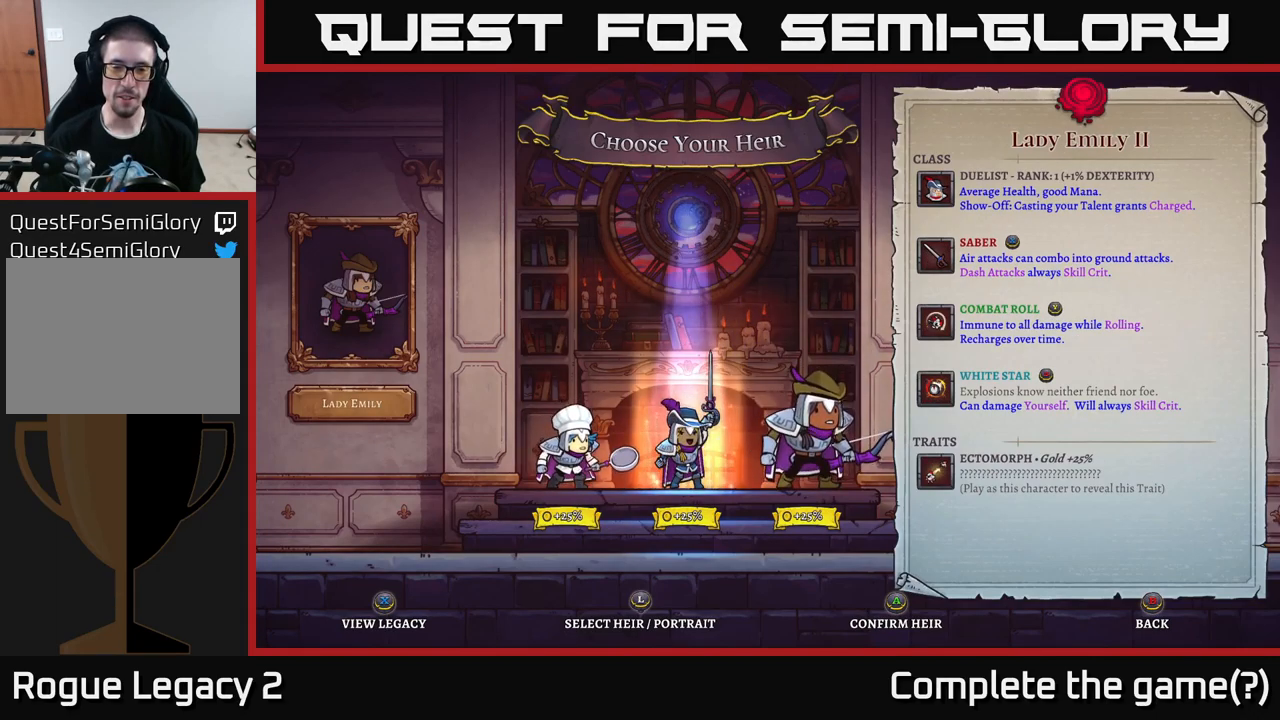
{"buttons": [], "left_stick": "left", "right_stick": "center", "events": [[200, "left_stick", "right"], [400, "left_stick", "left"]]}
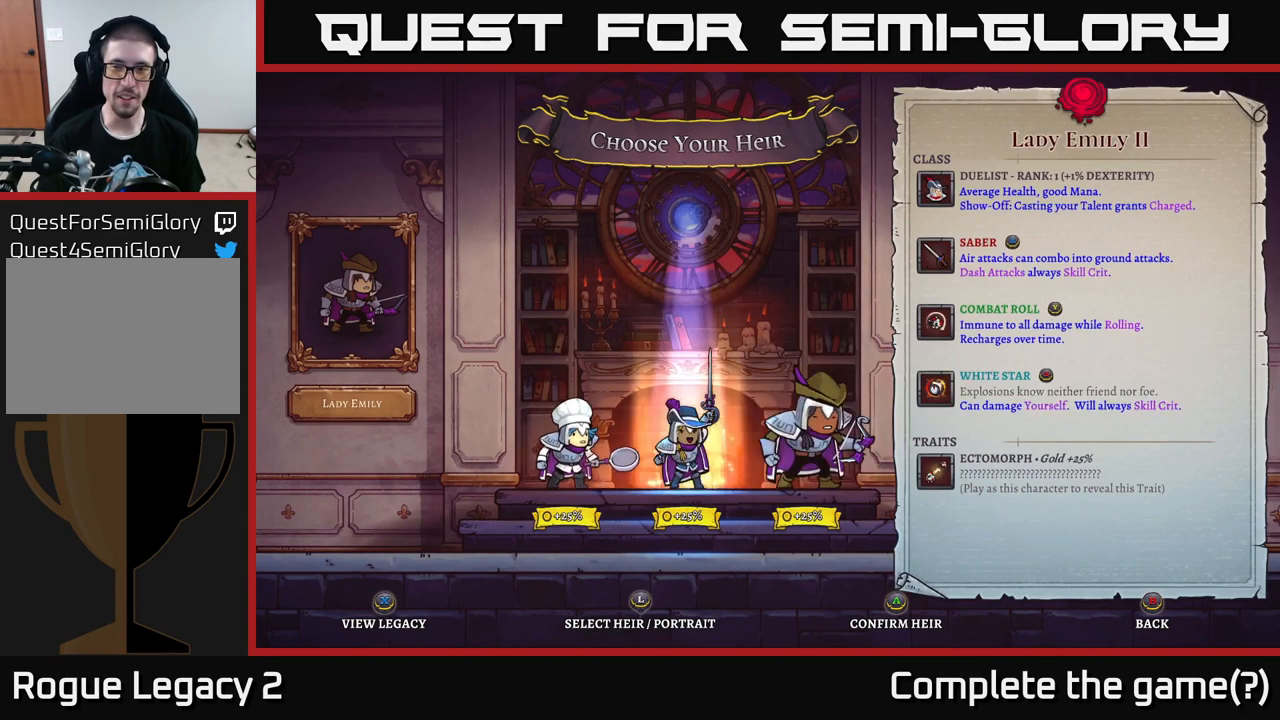
{"buttons": [], "left_stick": "center", "right_stick": "center", "events": [[67, "left_stick", "center"]]}